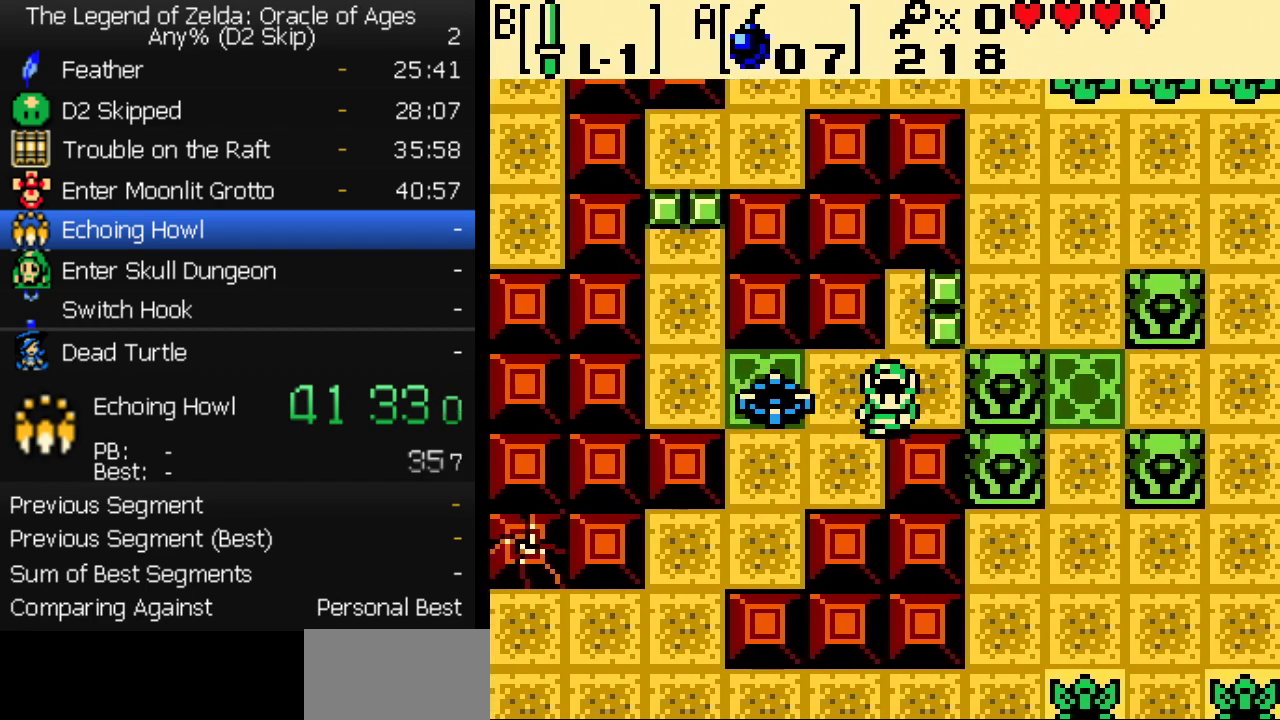
Gameplay with a controller (Nintendo layout); each line is a JSON object with the inputs held at the frame after it. "events" lists button and stick changes between this image and that frame as [ms after this image, input, new state], when the widget could be followed in between. Not read: L3 R3 START.
{"buttons": [], "events": []}
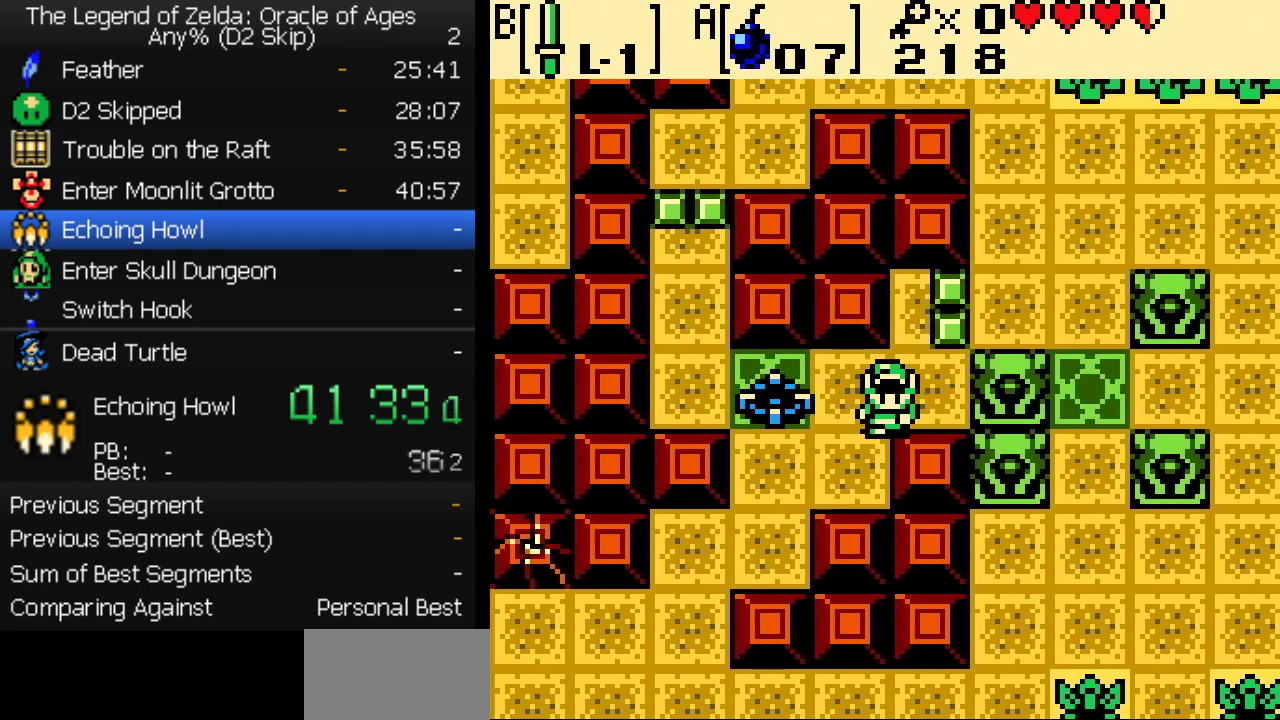
{"buttons": [], "events": []}
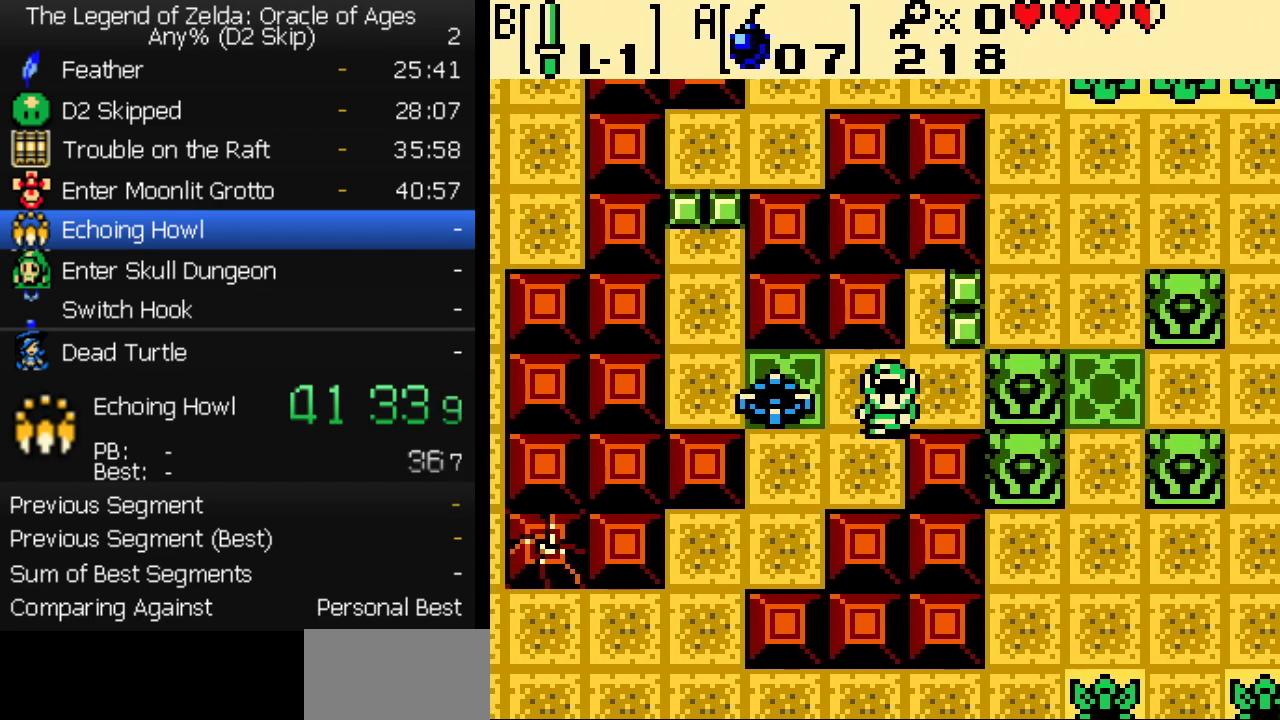
{"buttons": [], "events": [[450, "A", "down"], [500, "A", "up"]]}
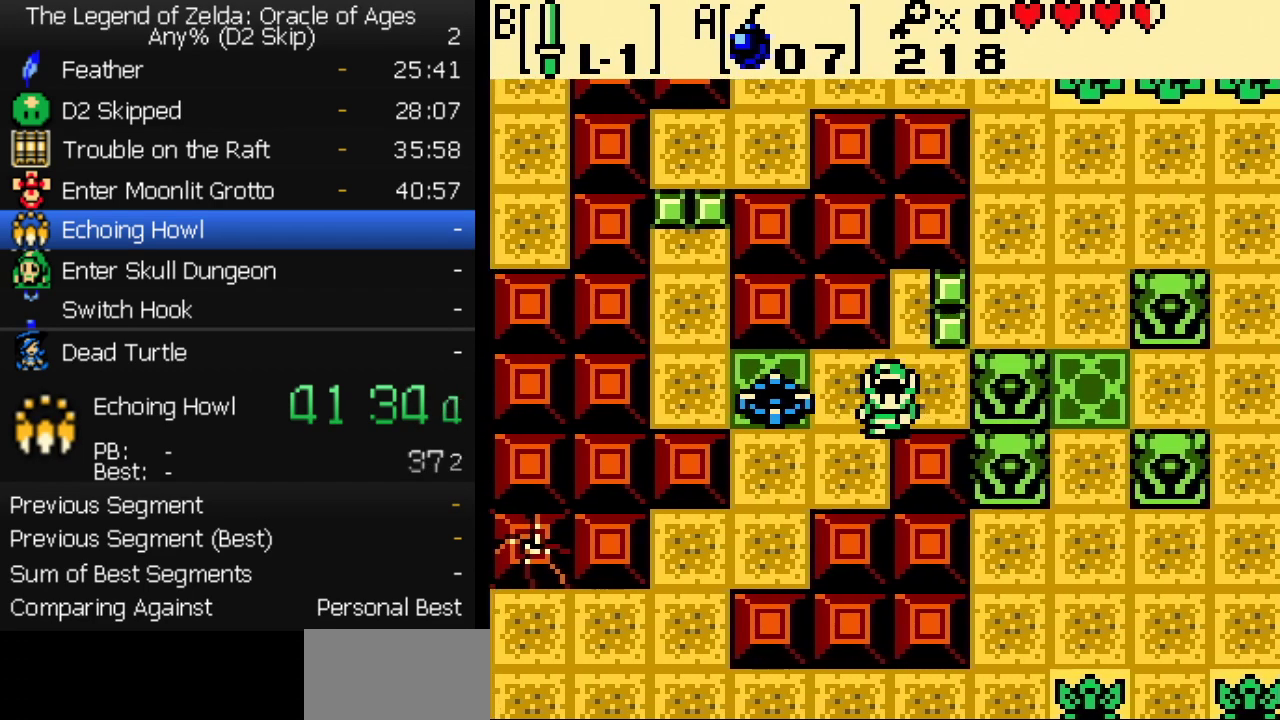
{"buttons": [], "events": [[17, "B", "down"], [83, "B", "up"]]}
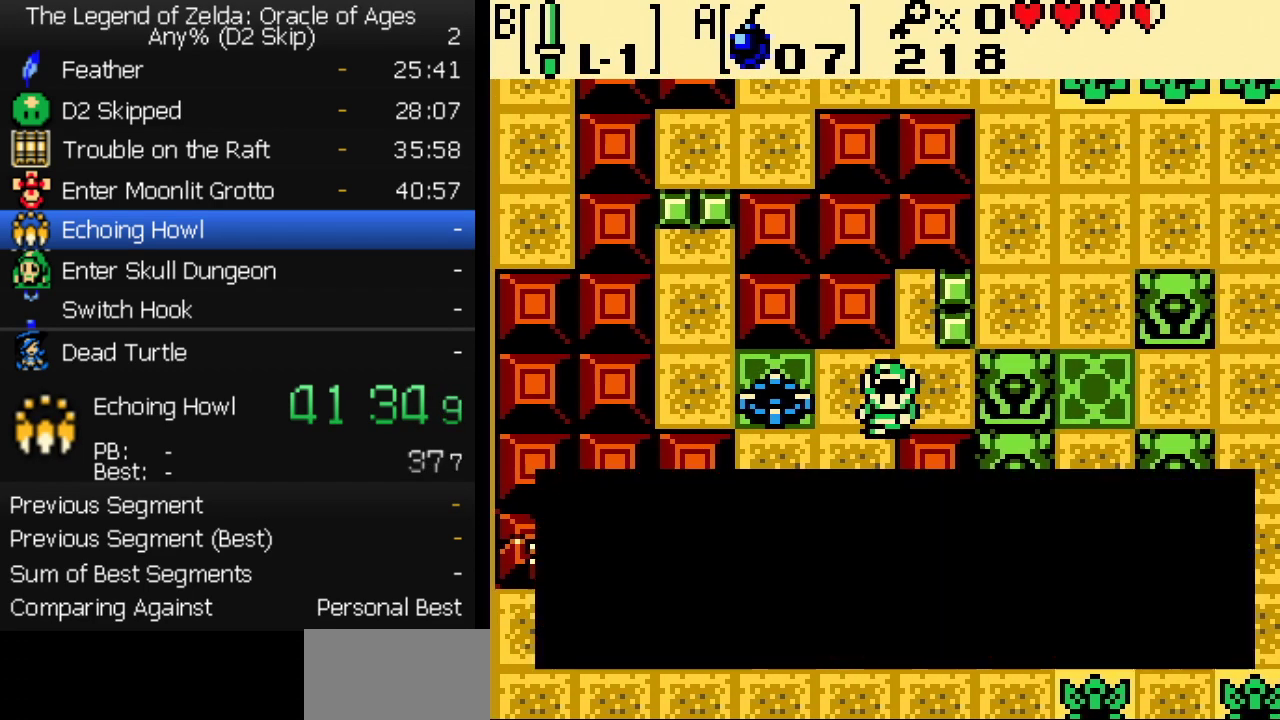
{"buttons": [], "events": [[33, "A", "down"], [167, "A", "up"], [183, "B", "down"], [217, "A", "down"], [250, "B", "up"], [283, "A", "up"], [417, "A", "down"], [467, "A", "up"]]}
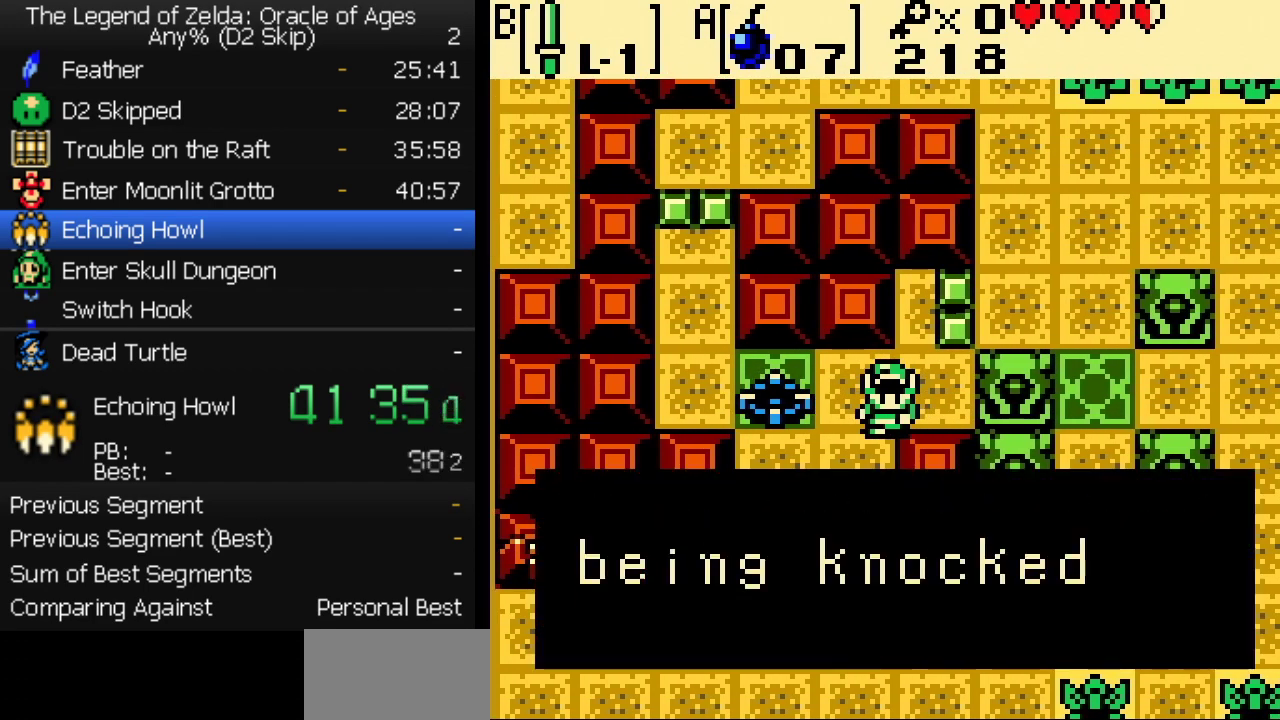
{"buttons": ["DPAD_RIGHT"], "events": [[17, "A", "down"], [67, "A", "up"], [117, "DPAD_RIGHT", "down"], [233, "DPAD_UP", "down"], [300, "DPAD_UP", "up"]]}
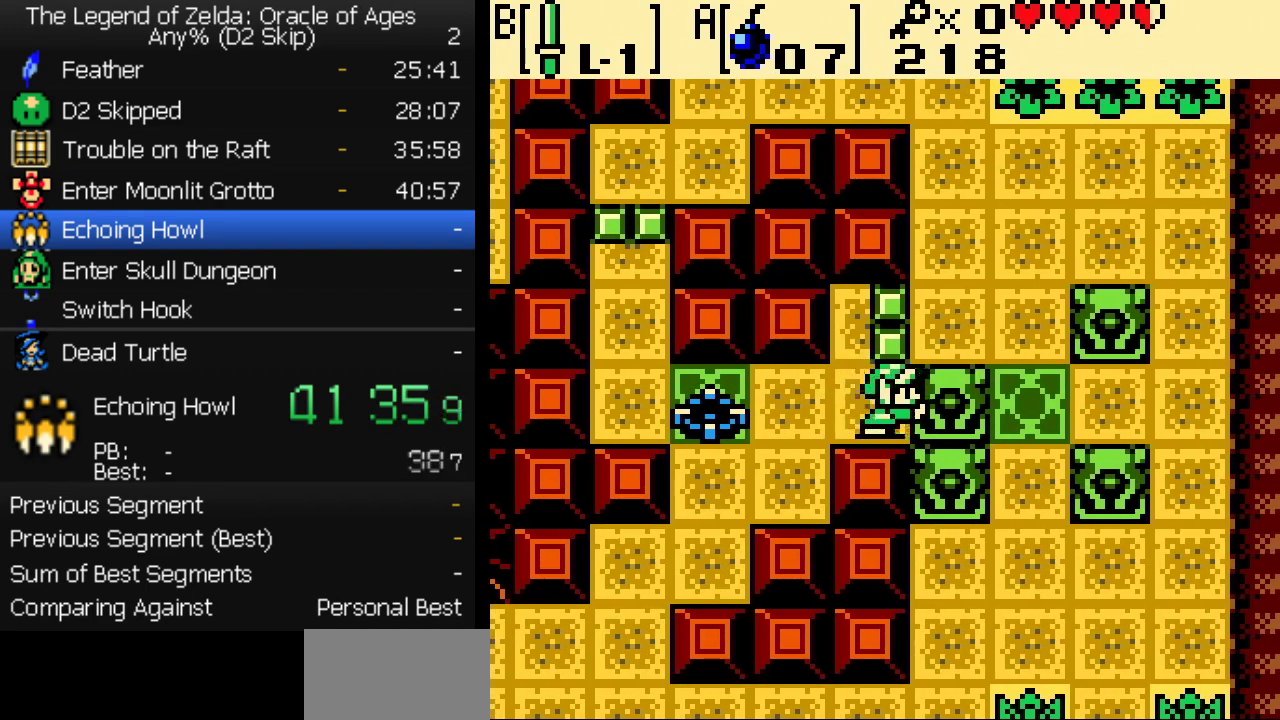
{"buttons": ["DPAD_UP", "DPAD_RIGHT"], "events": [[350, "DPAD_UP", "down"]]}
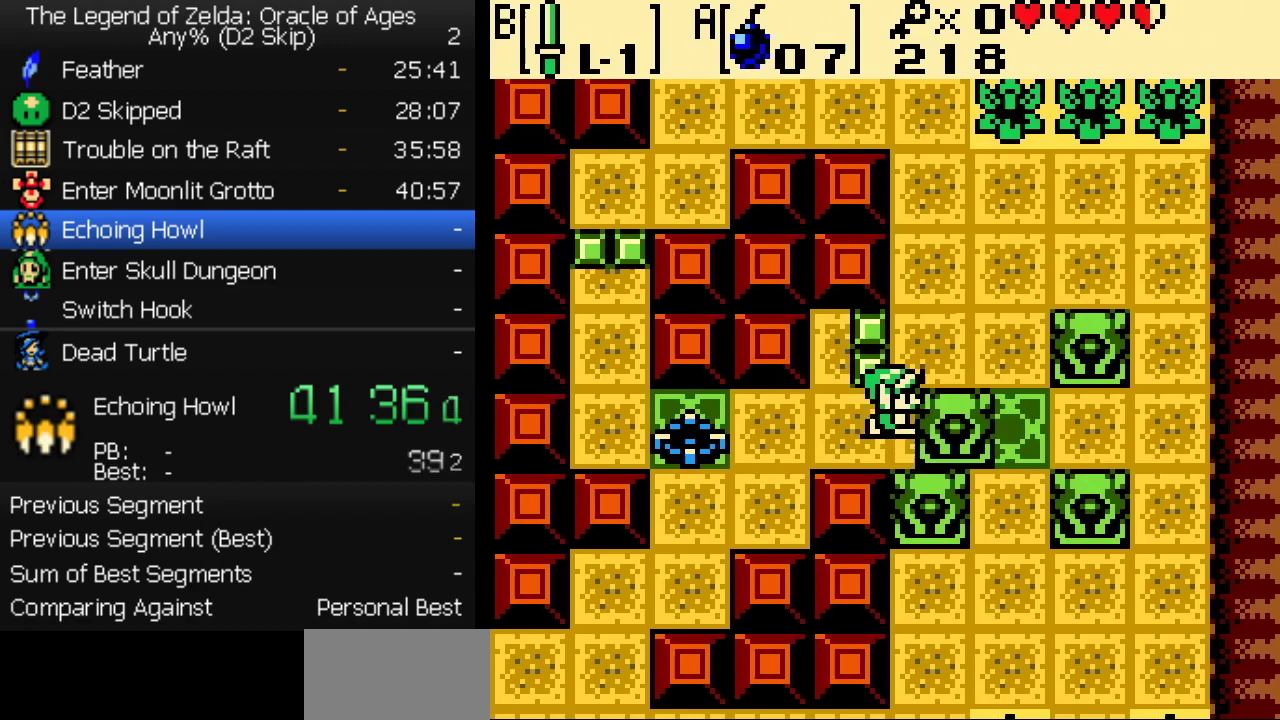
{"buttons": ["DPAD_UP", "DPAD_RIGHT"], "events": []}
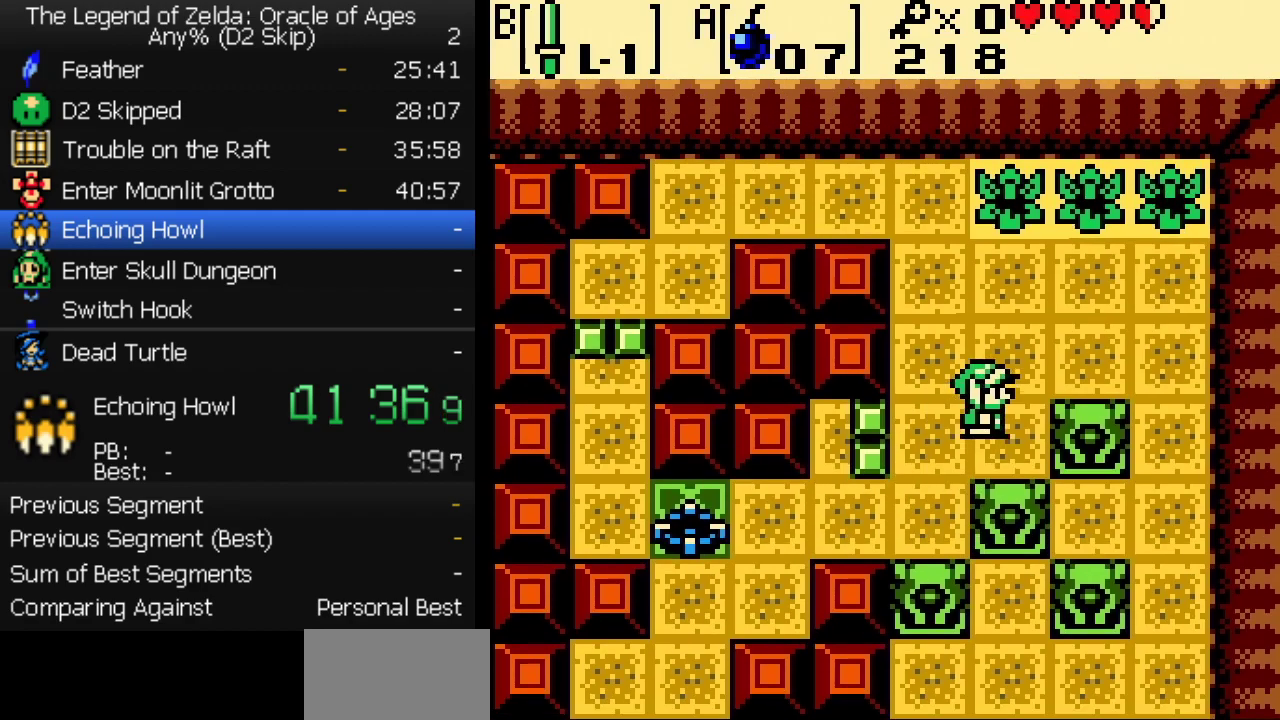
{"buttons": ["DPAD_RIGHT"], "events": [[33, "DPAD_UP", "up"]]}
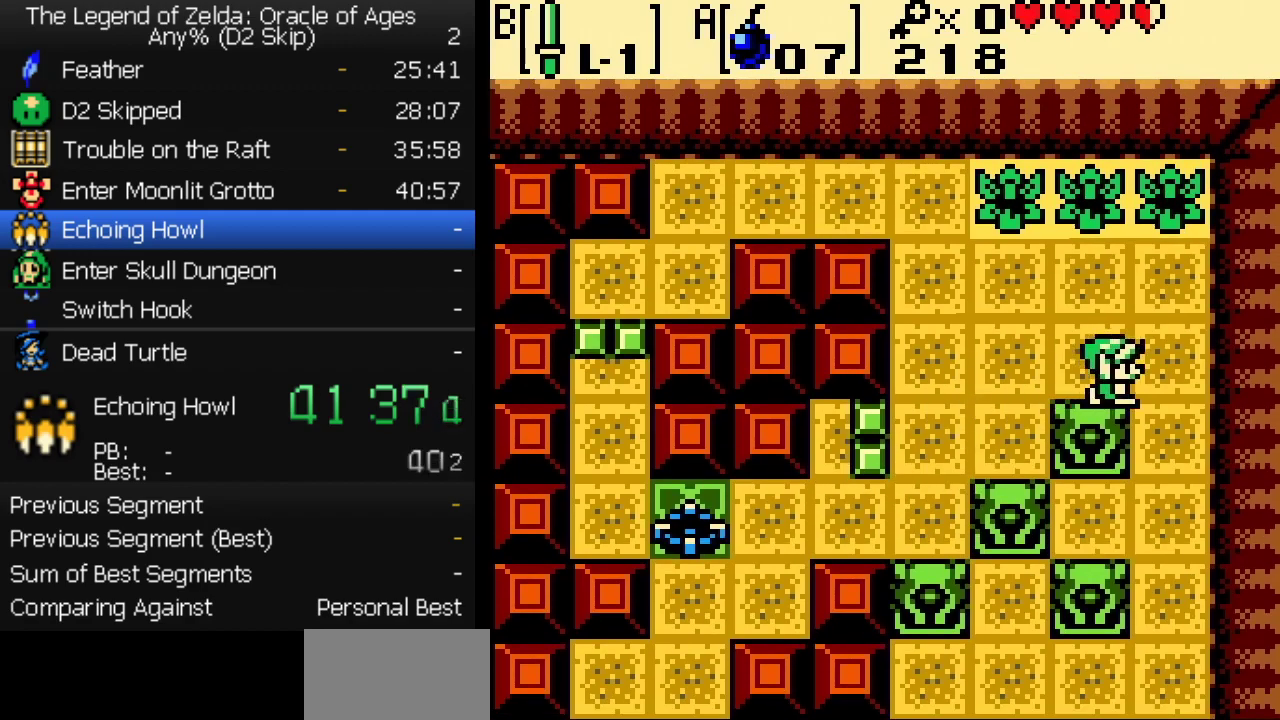
{"buttons": ["DPAD_DOWN"], "events": [[50, "DPAD_DOWN", "down"], [83, "DPAD_RIGHT", "up"]]}
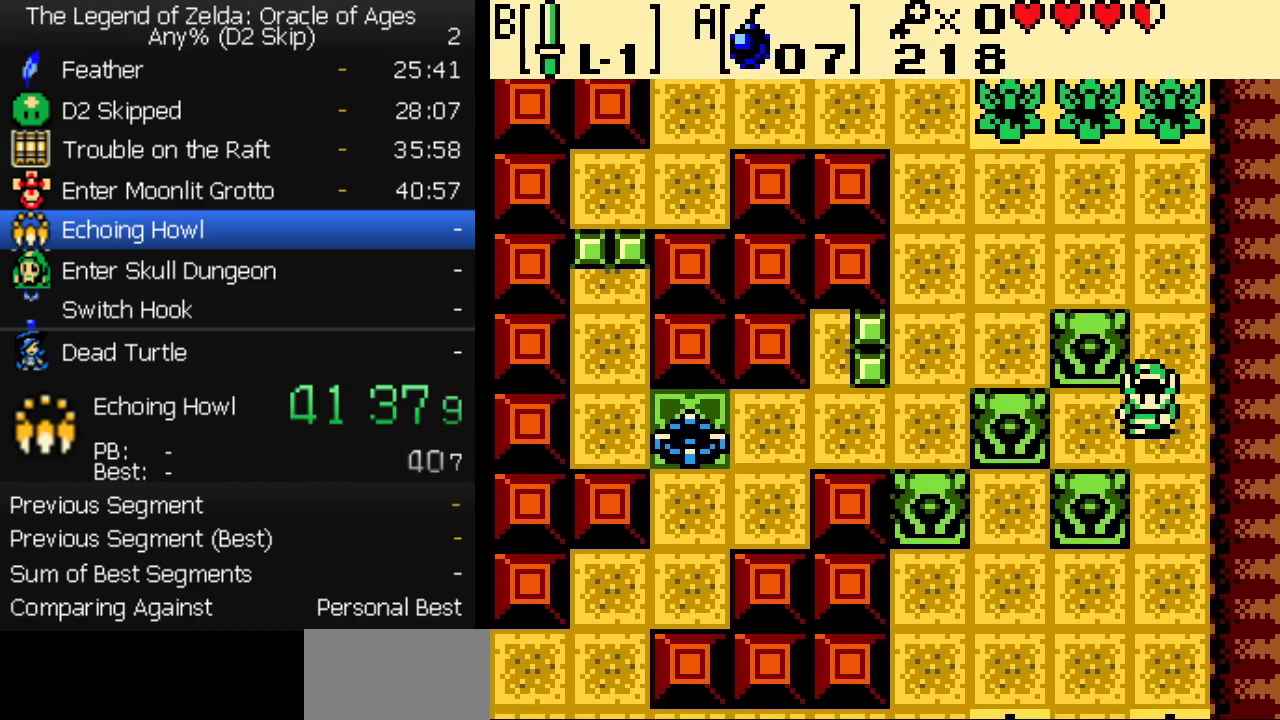
{"buttons": ["DPAD_LEFT"], "events": [[400, "DPAD_LEFT", "down"], [417, "DPAD_DOWN", "up"]]}
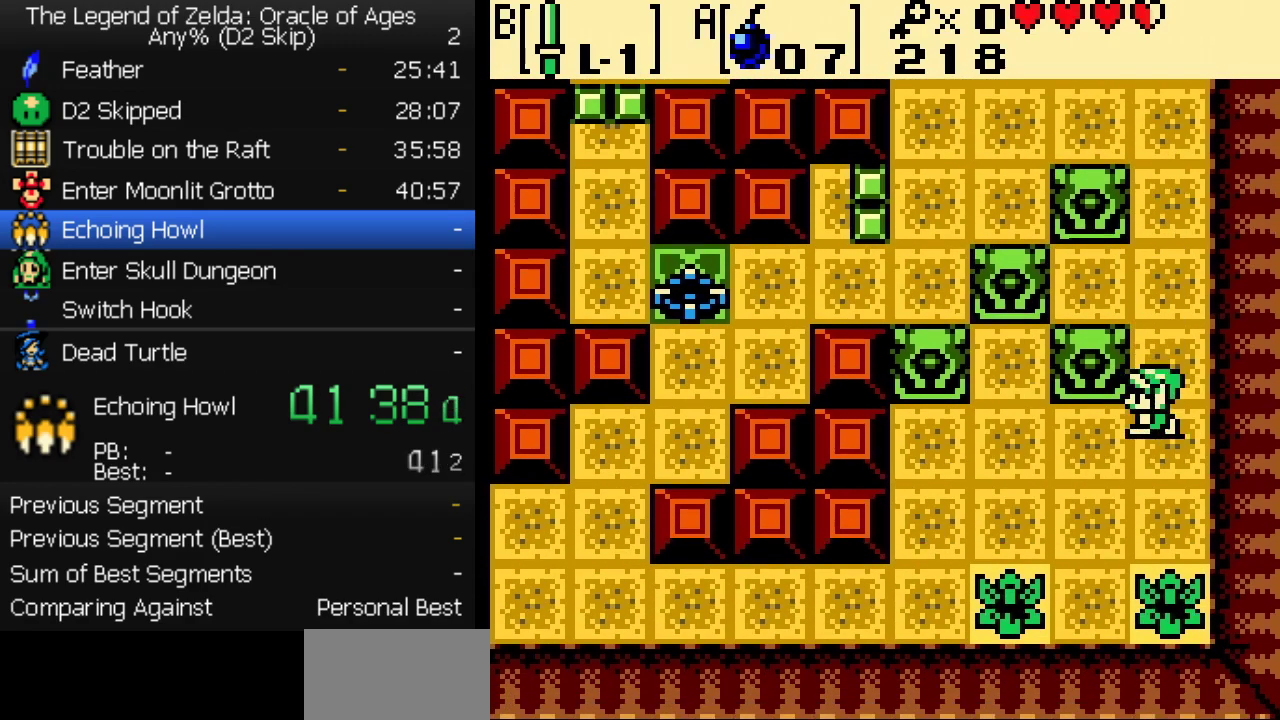
{"buttons": ["DPAD_UP"], "events": [[317, "DPAD_UP", "down"], [367, "DPAD_LEFT", "up"]]}
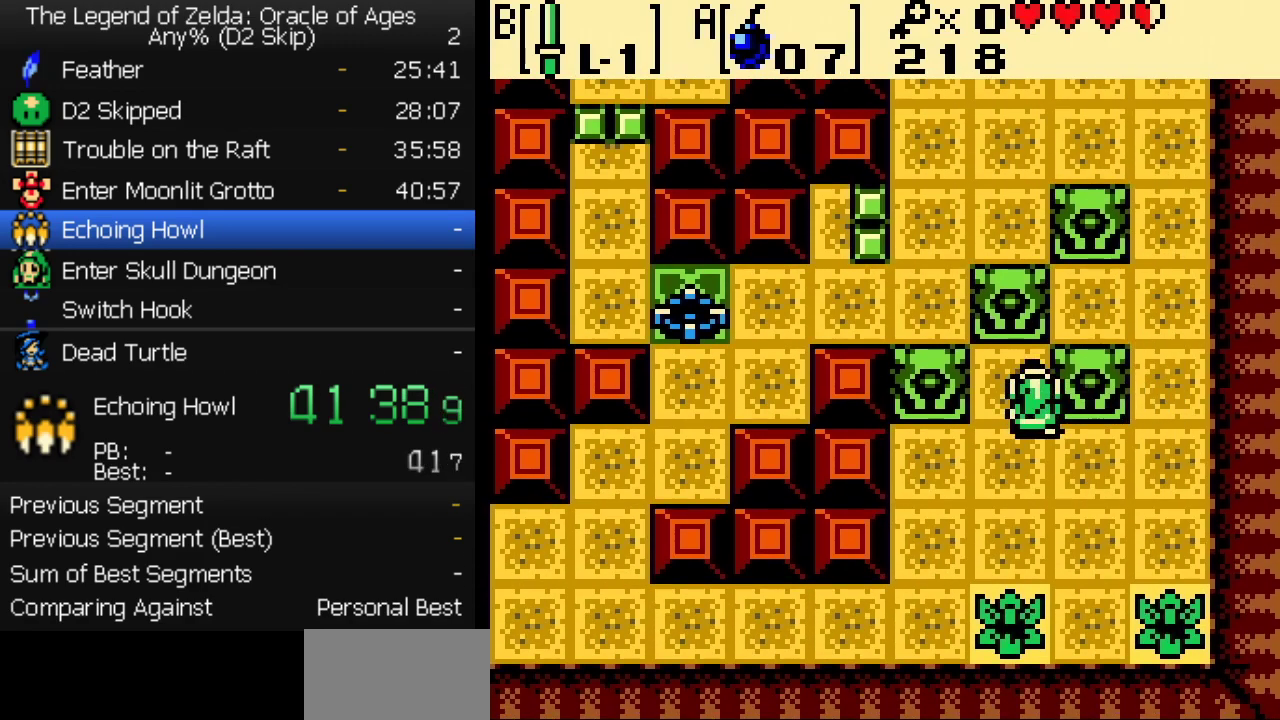
{"buttons": ["DPAD_UP"], "events": []}
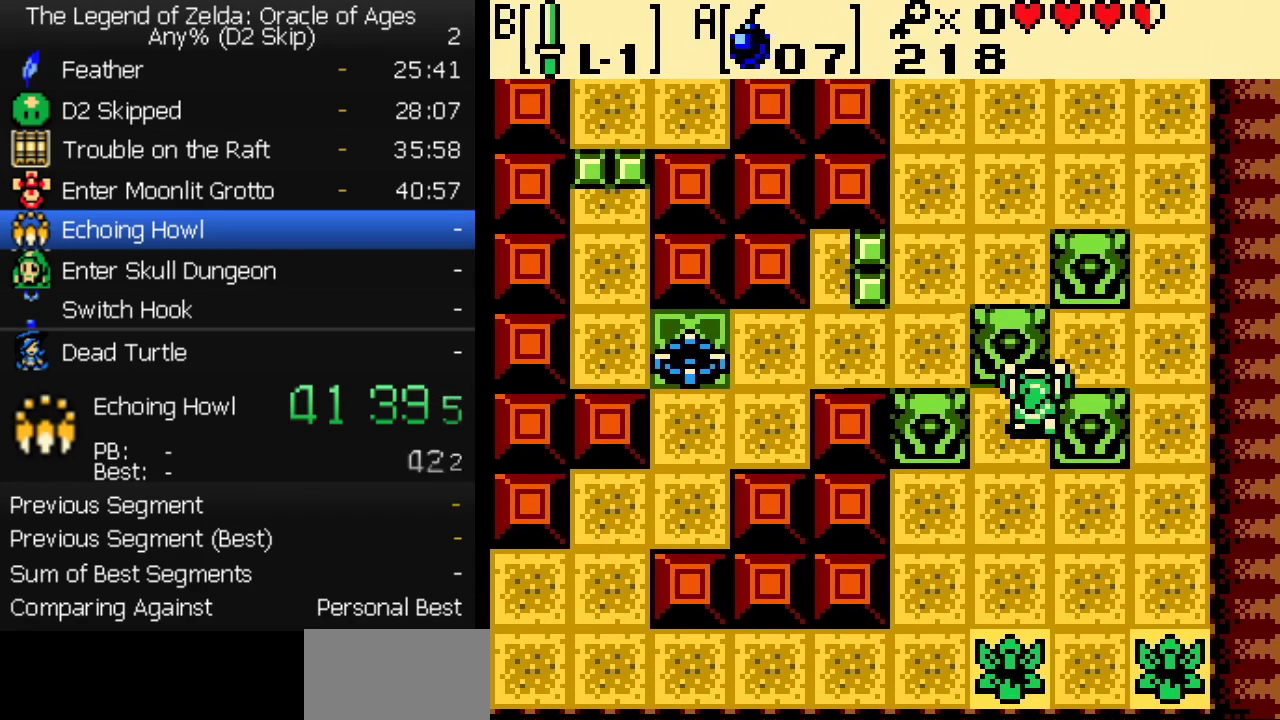
{"buttons": ["DPAD_UP"], "events": []}
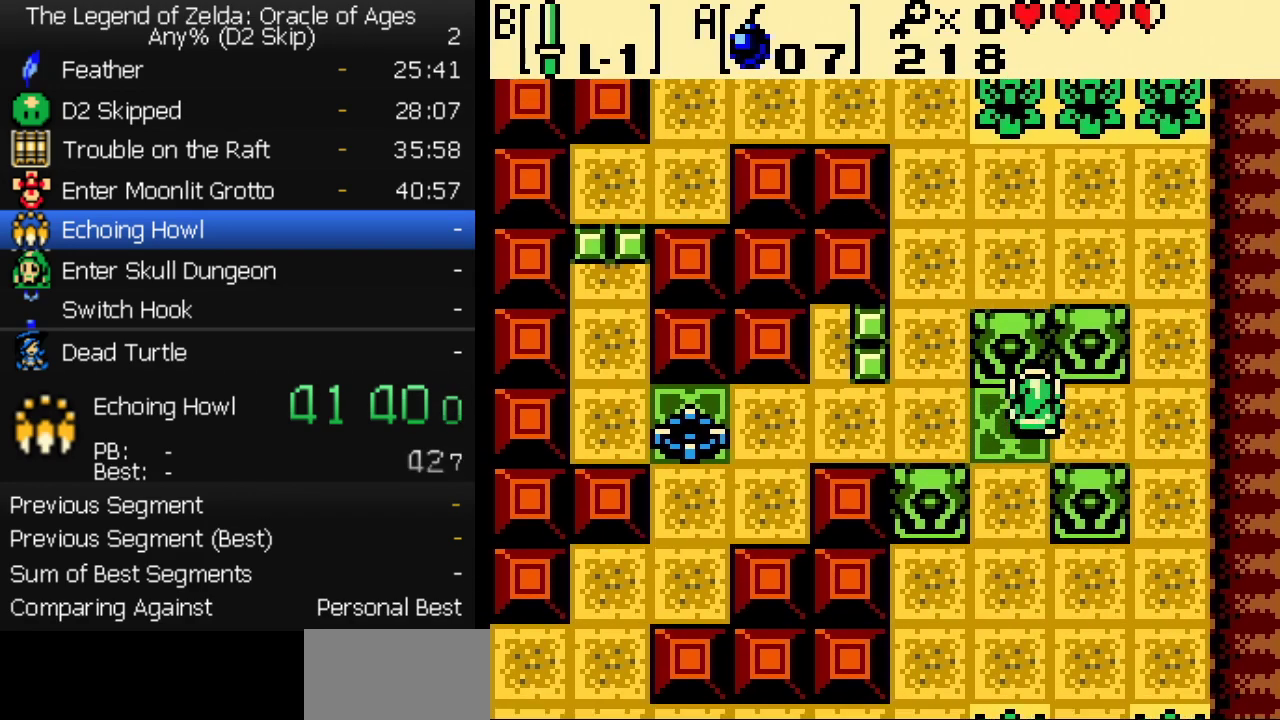
{"buttons": ["DPAD_RIGHT"], "events": [[367, "DPAD_RIGHT", "down"], [400, "DPAD_UP", "up"]]}
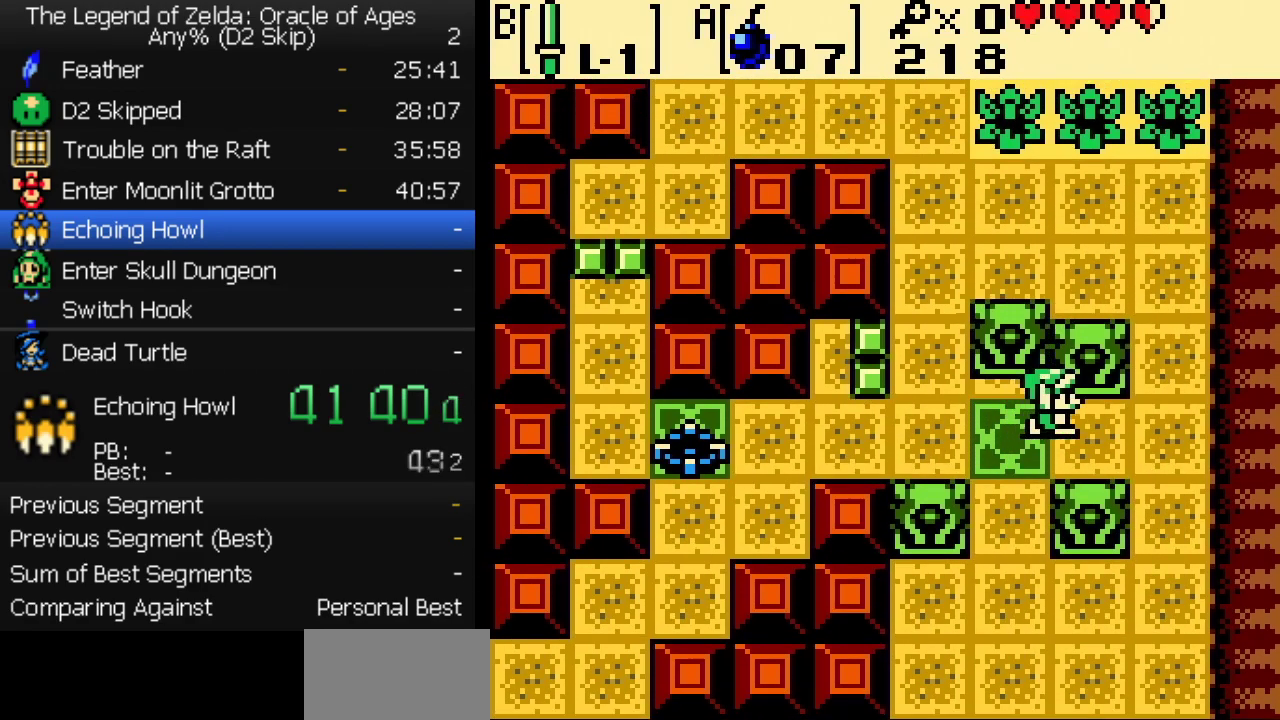
{"buttons": ["DPAD_UP"], "events": [[250, "DPAD_UP", "down"], [267, "DPAD_RIGHT", "up"]]}
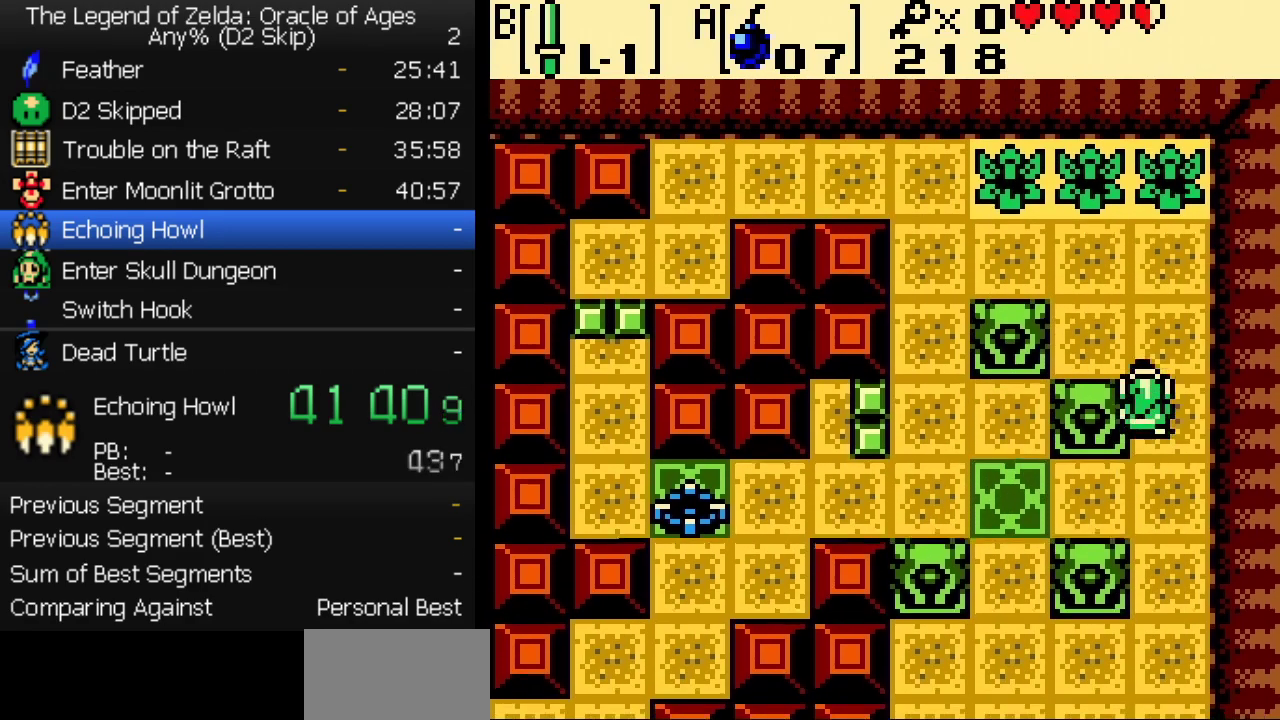
{"buttons": ["DPAD_LEFT"], "events": [[100, "DPAD_LEFT", "down"], [117, "DPAD_UP", "up"], [233, "DPAD_UP", "down"], [383, "DPAD_UP", "up"]]}
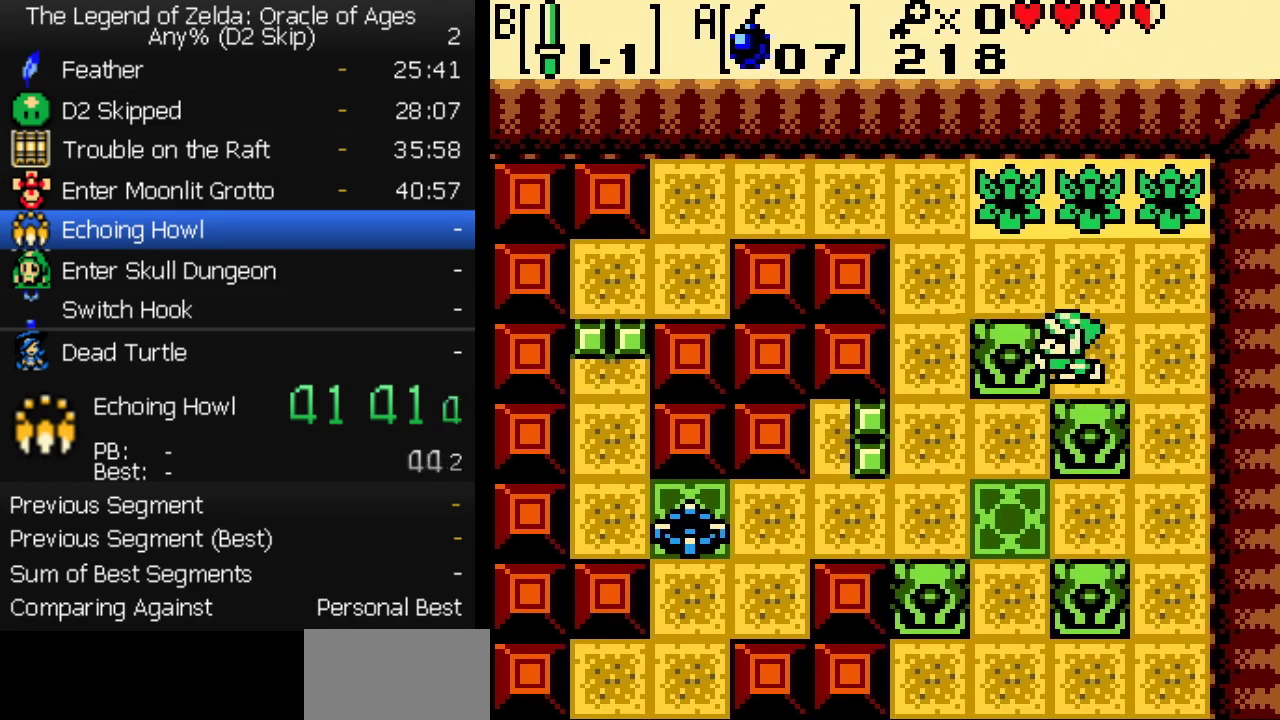
{"buttons": ["DPAD_UP", "DPAD_LEFT"], "events": [[317, "DPAD_UP", "down"]]}
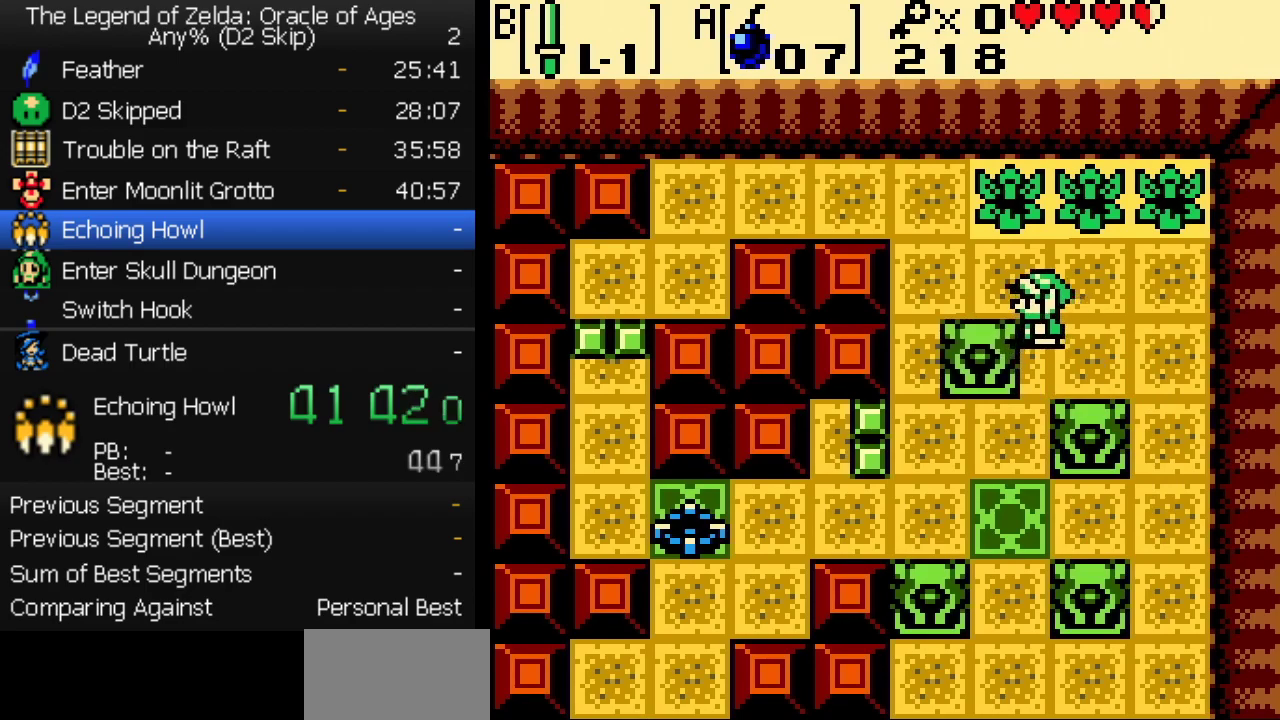
{"buttons": ["DPAD_DOWN"], "events": [[100, "DPAD_UP", "up"], [317, "DPAD_DOWN", "down"], [333, "DPAD_LEFT", "up"]]}
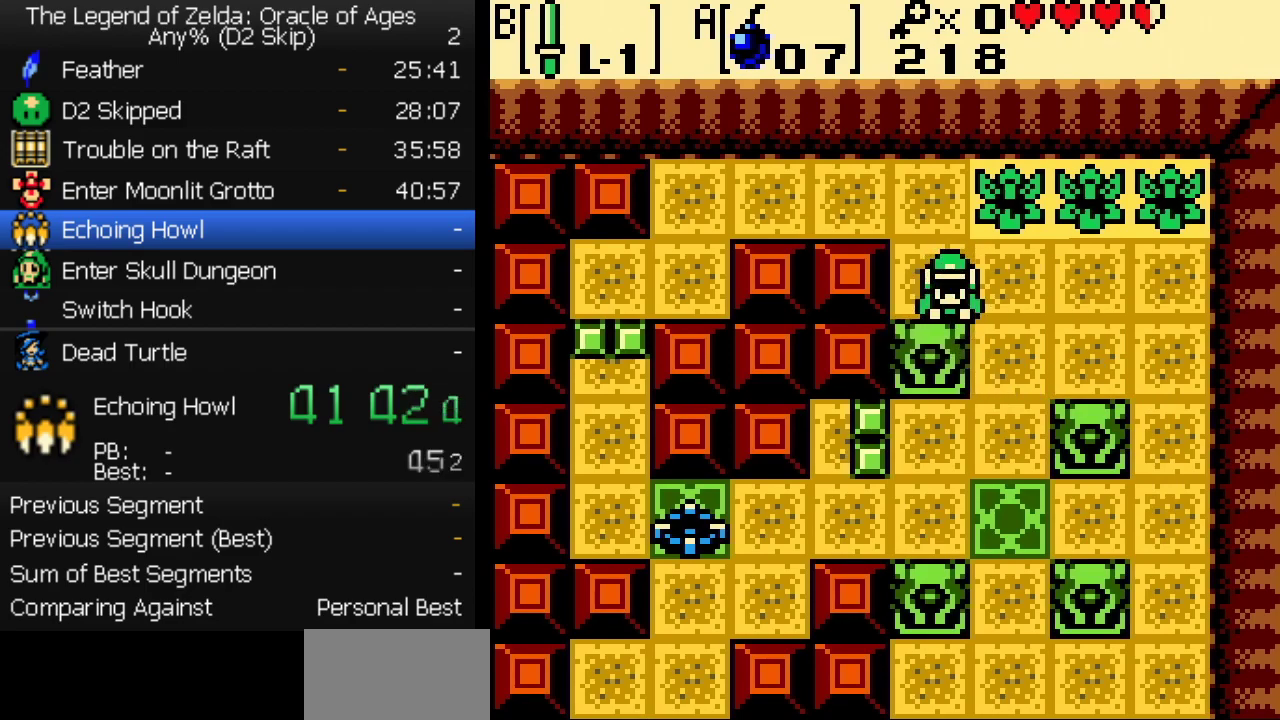
{"buttons": ["DPAD_DOWN"], "events": [[217, "DPAD_RIGHT", "down"], [483, "DPAD_RIGHT", "up"]]}
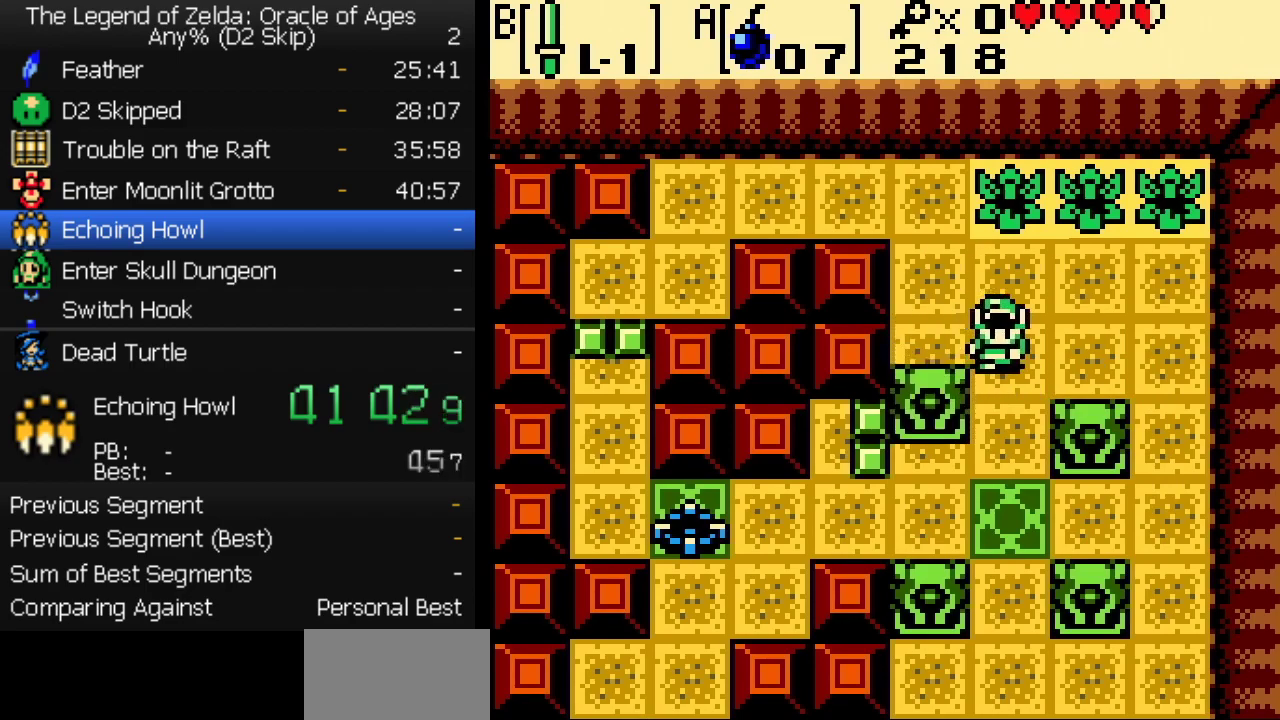
{"buttons": ["DPAD_DOWN"], "events": []}
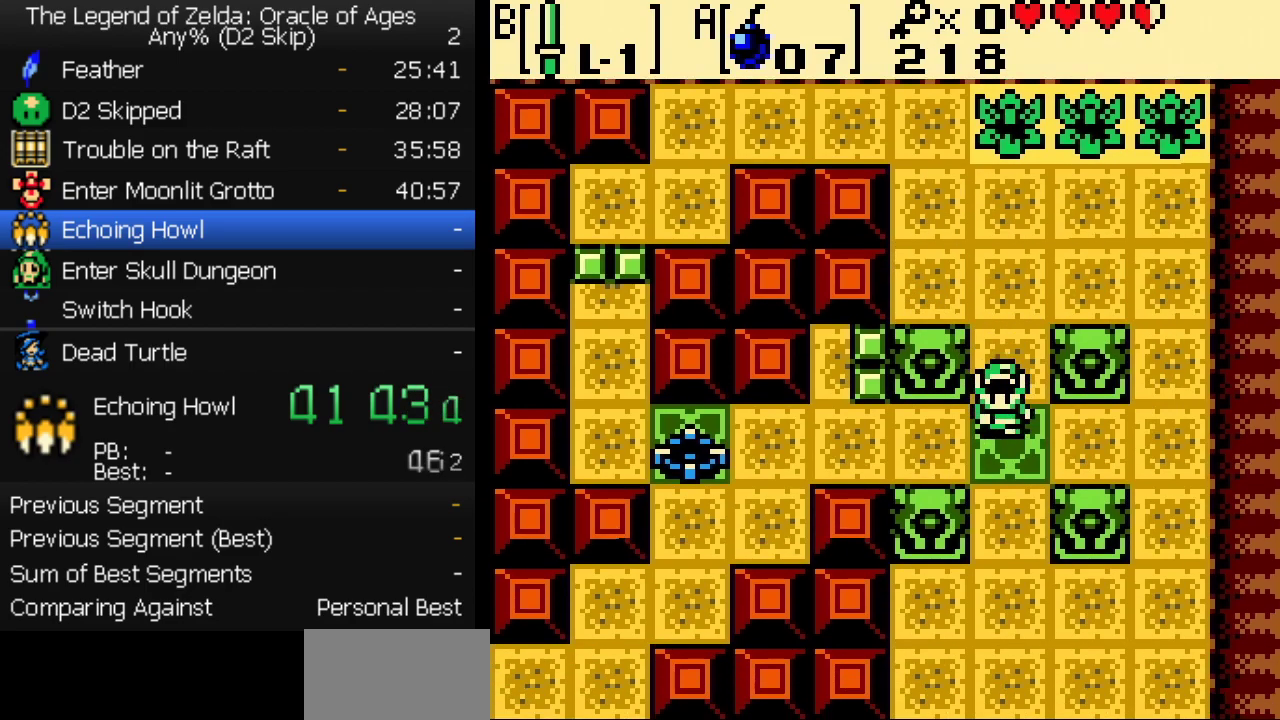
{"buttons": ["DPAD_DOWN"], "events": []}
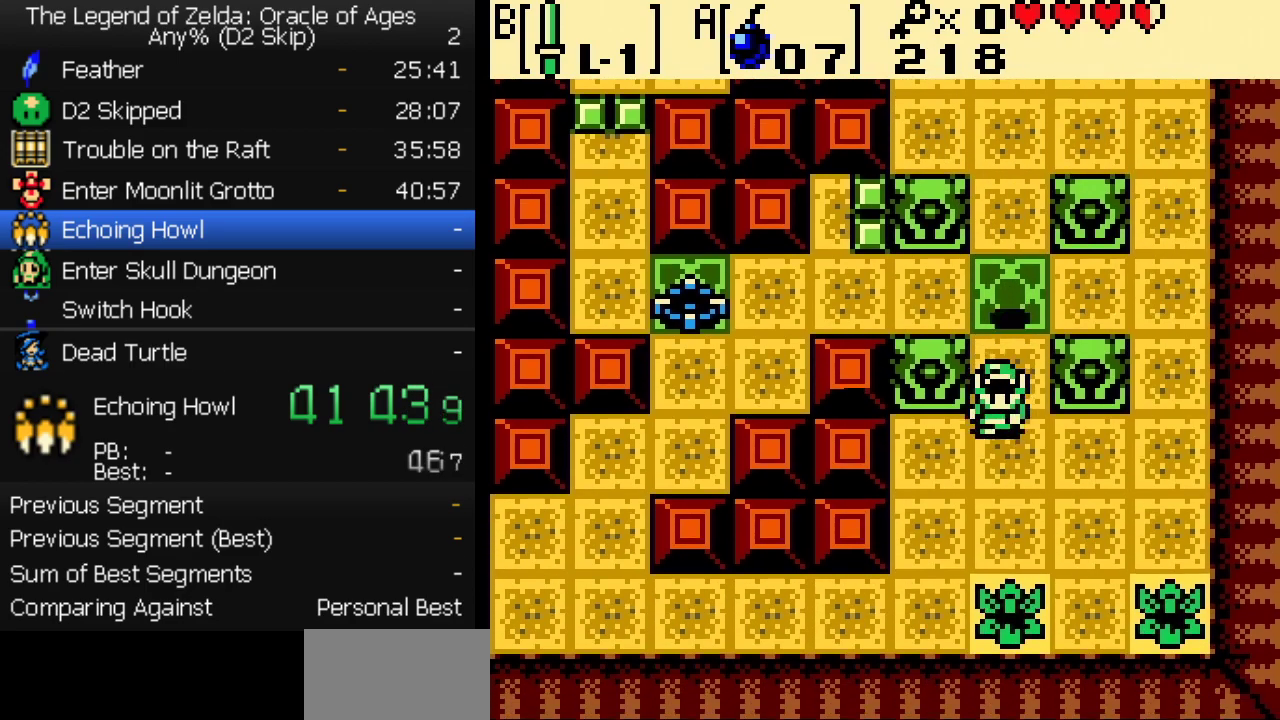
{"buttons": [], "events": [[33, "DPAD_DOWN", "up"], [50, "DPAD_UP", "down"], [383, "DPAD_UP", "up"]]}
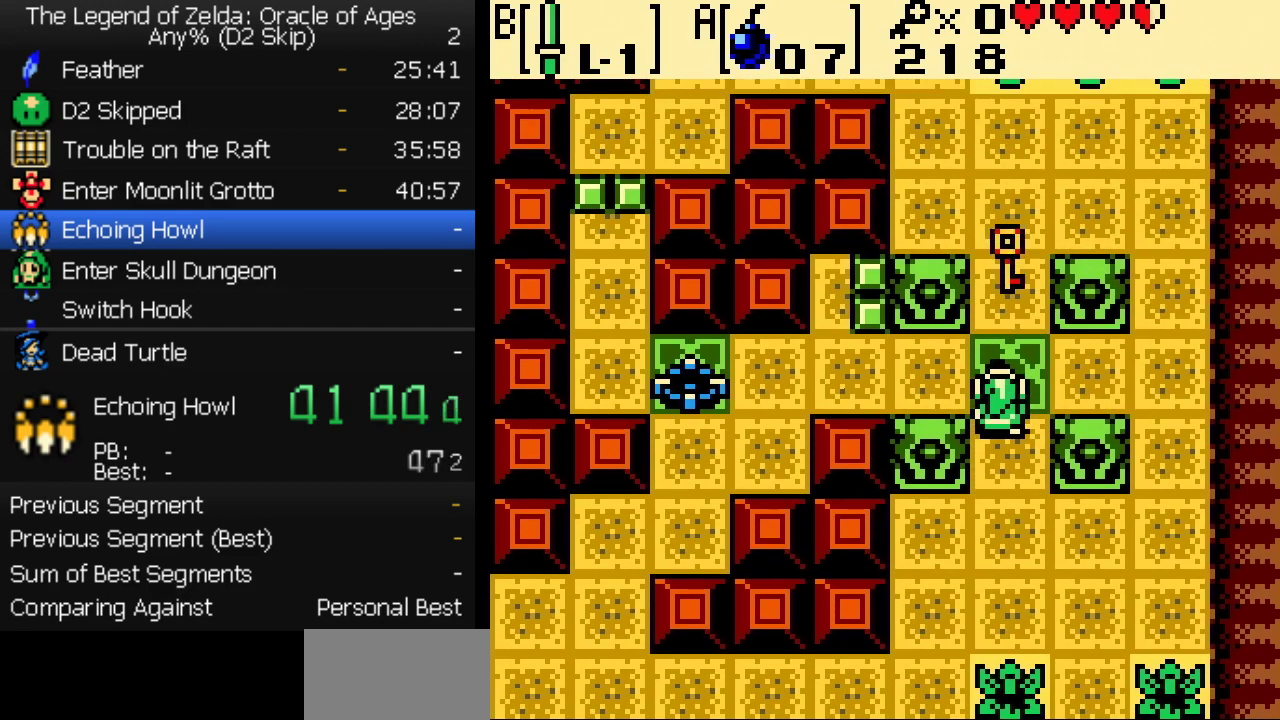
{"buttons": [], "events": [[183, "SELECT", "down"], [317, "SELECT", "up"]]}
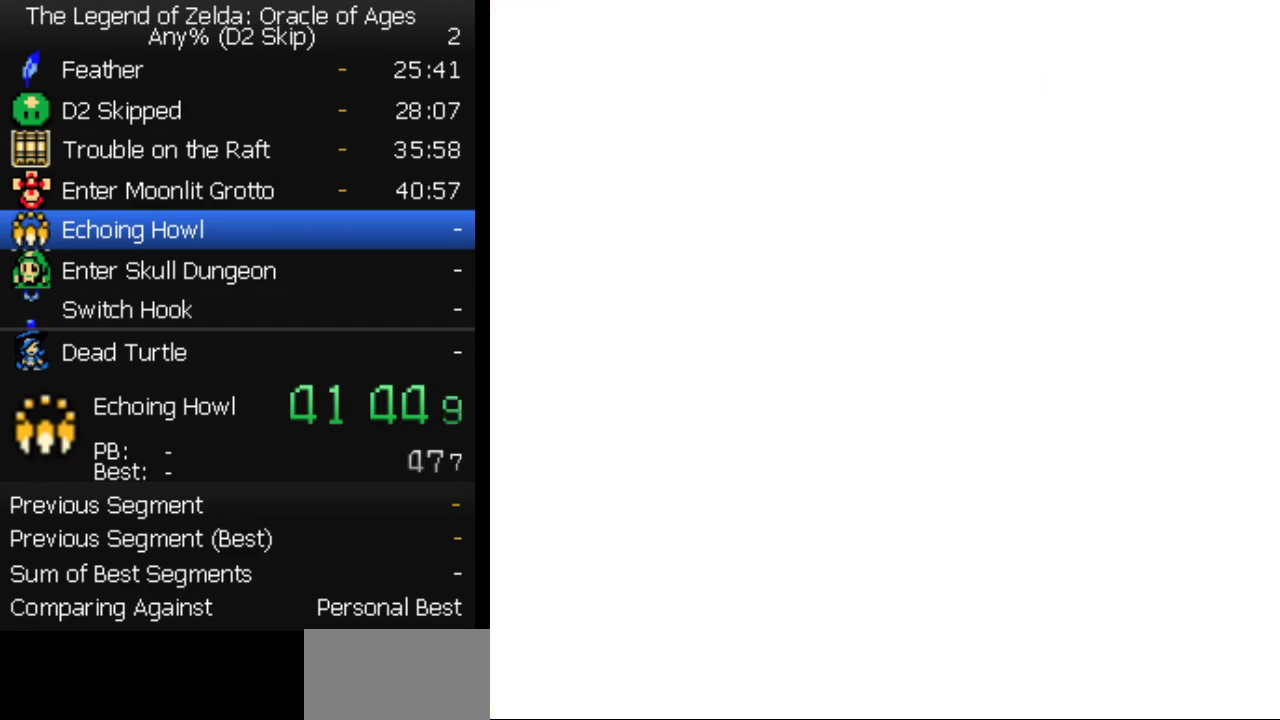
{"buttons": [], "events": [[267, "DPAD_DOWN", "down"], [350, "A", "down"], [383, "DPAD_DOWN", "up"], [417, "A", "up"]]}